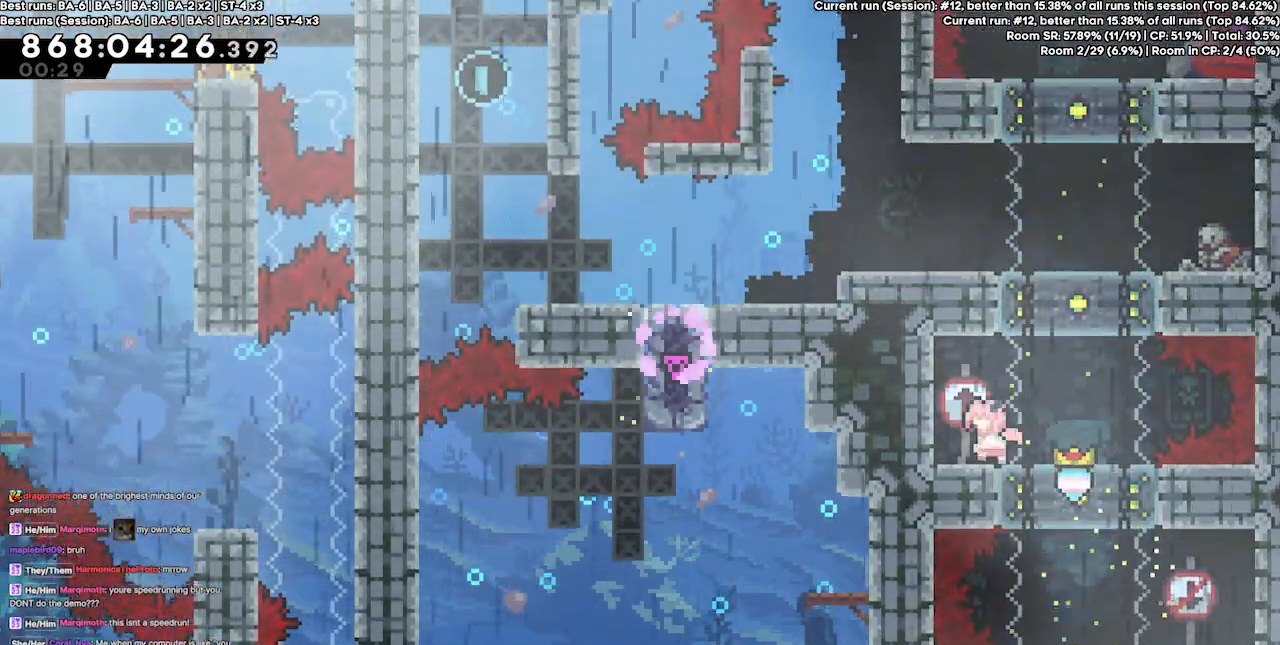
Gameplay with keyboard; each line is a JSON object with the keys held at the frame after it. "events" lists presses ("down") and releases ("up") of "dash", "demo", "demo2", "down", "grab", "jump", "jump2", "jump3", "jump4", "jump5", "left", "right" and "up" between this image and that frame as [ms after this image, input, new state], when the widget could be followed in between. No other keys are recorded. Mouse input is not recorded. Key names are as the overlay labels them; some are game actions (e.g. jump) rather than physical keys.
{"keys": ["down"], "events": [[100, "left", "up"], [167, "down", "down"]]}
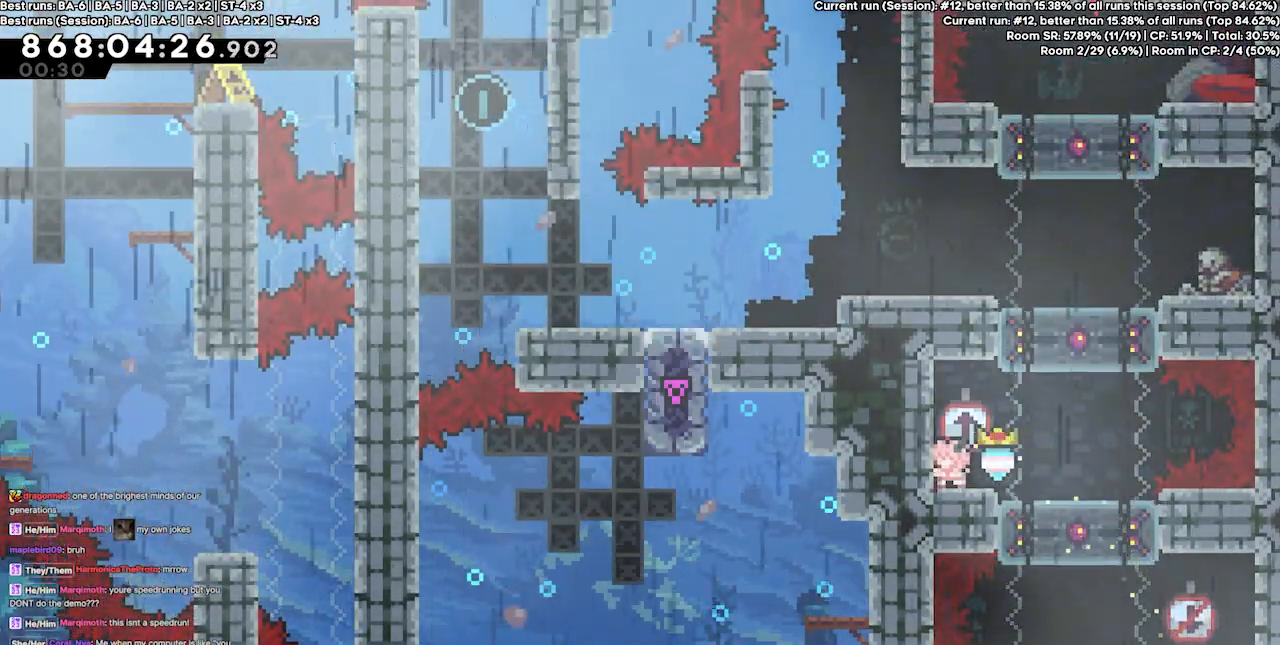
{"keys": ["down", "jump4", "right"], "events": [[433, "jump4", "down"], [500, "right", "down"]]}
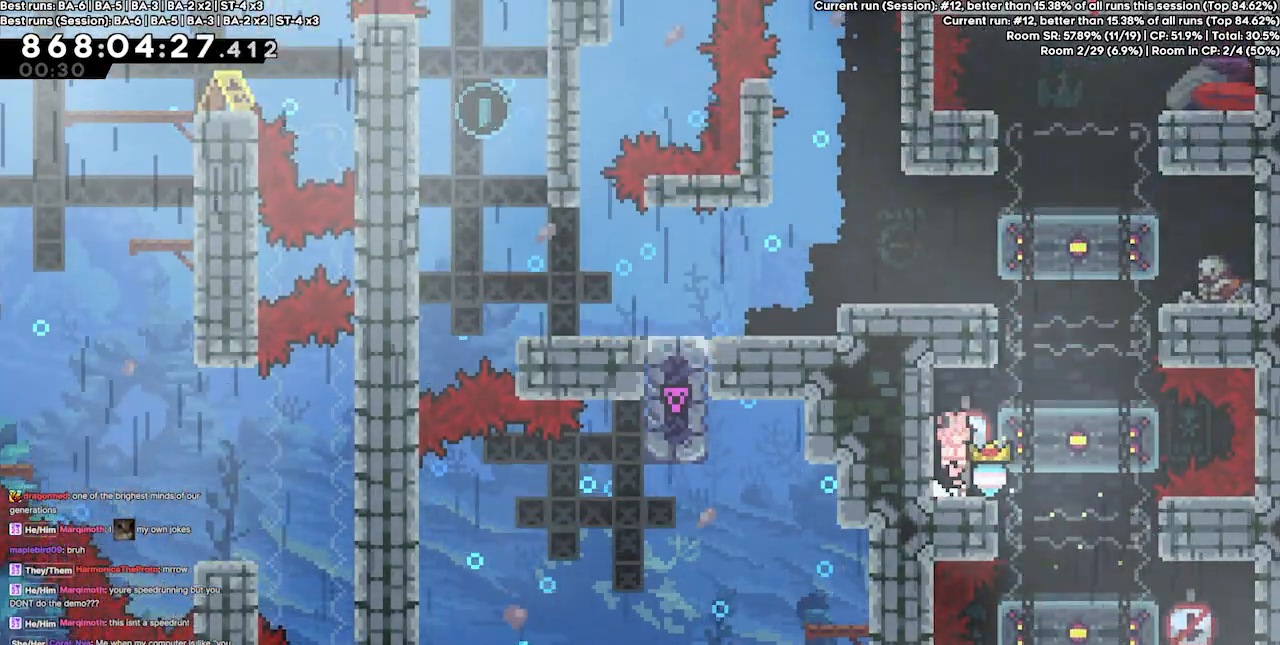
{"keys": ["down"], "events": [[267, "dash", "down"], [267, "right", "up"], [333, "jump4", "up"], [433, "dash", "up"]]}
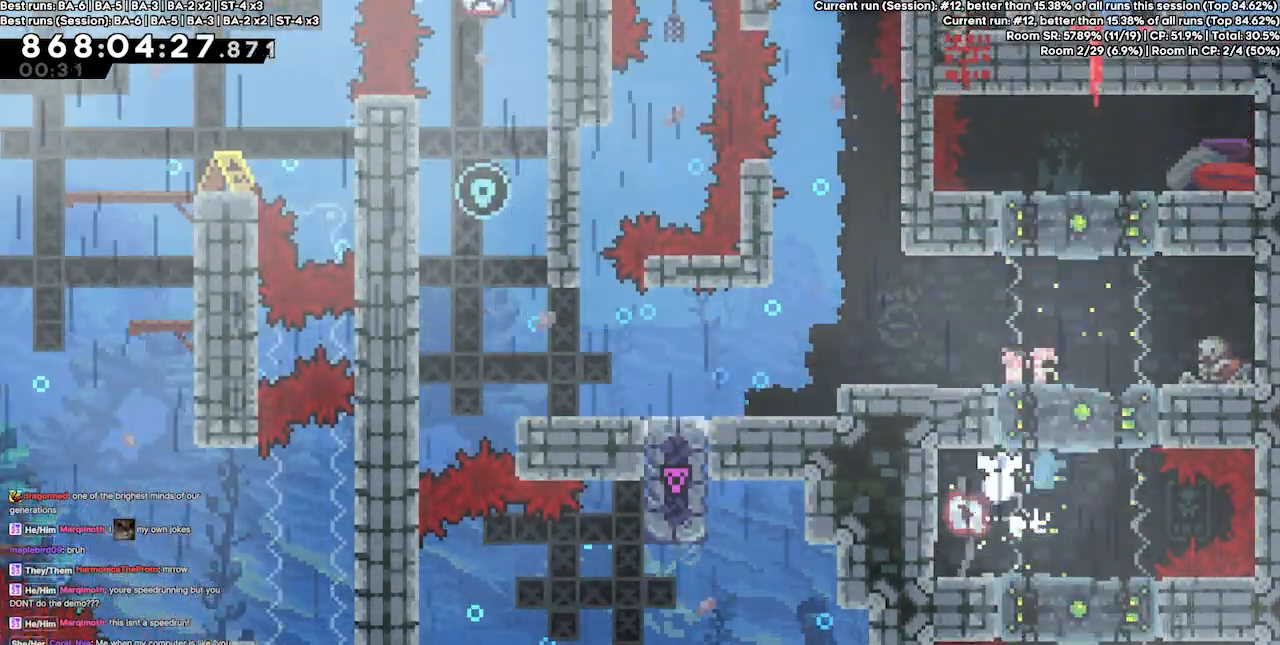
{"keys": ["left"], "events": [[67, "down", "up"], [67, "left", "down"]]}
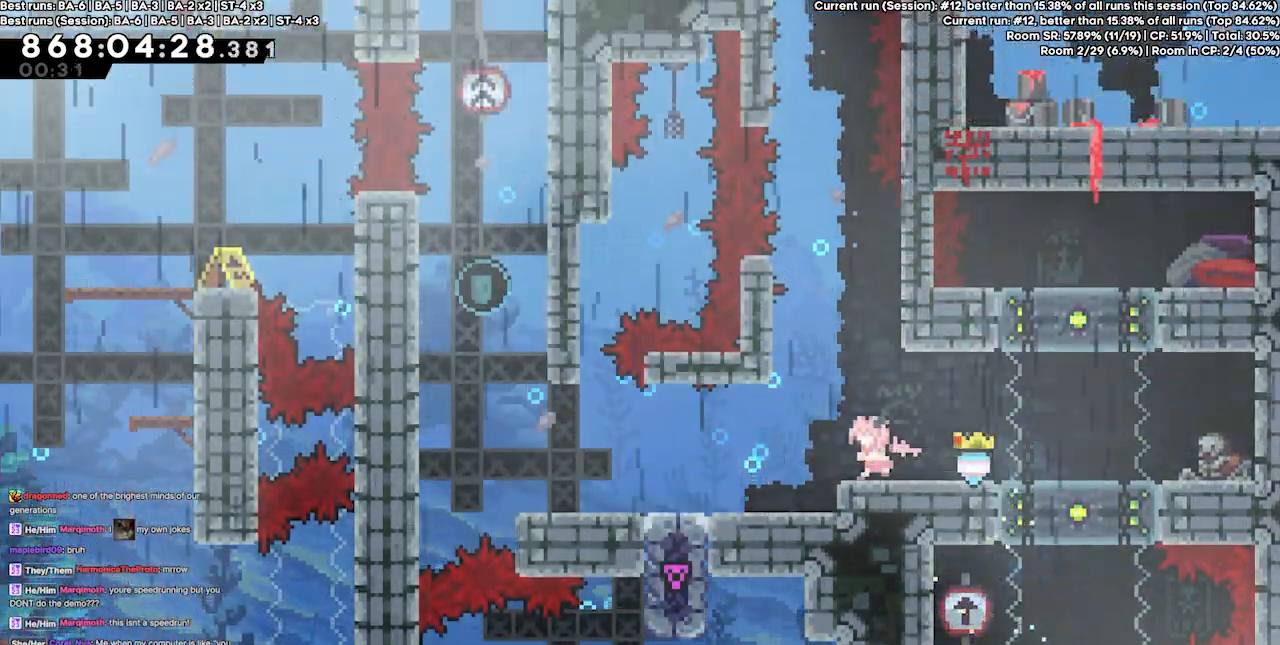
{"keys": ["dash", "left"], "events": [[367, "dash", "down"]]}
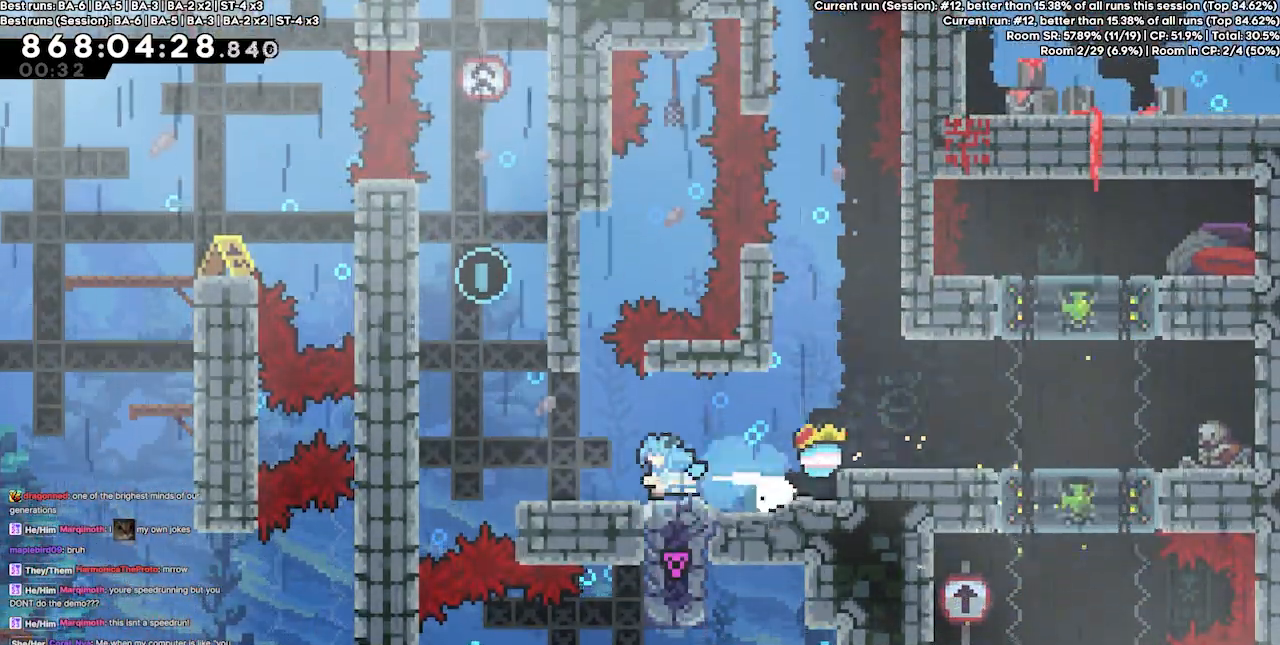
{"keys": ["jump4", "right", "up"], "events": [[33, "dash", "up"], [100, "jump4", "down"], [200, "jump4", "up"], [233, "left", "up"], [267, "dash", "down"], [267, "up", "down"], [433, "dash", "up"], [433, "jump4", "down"], [467, "right", "down"]]}
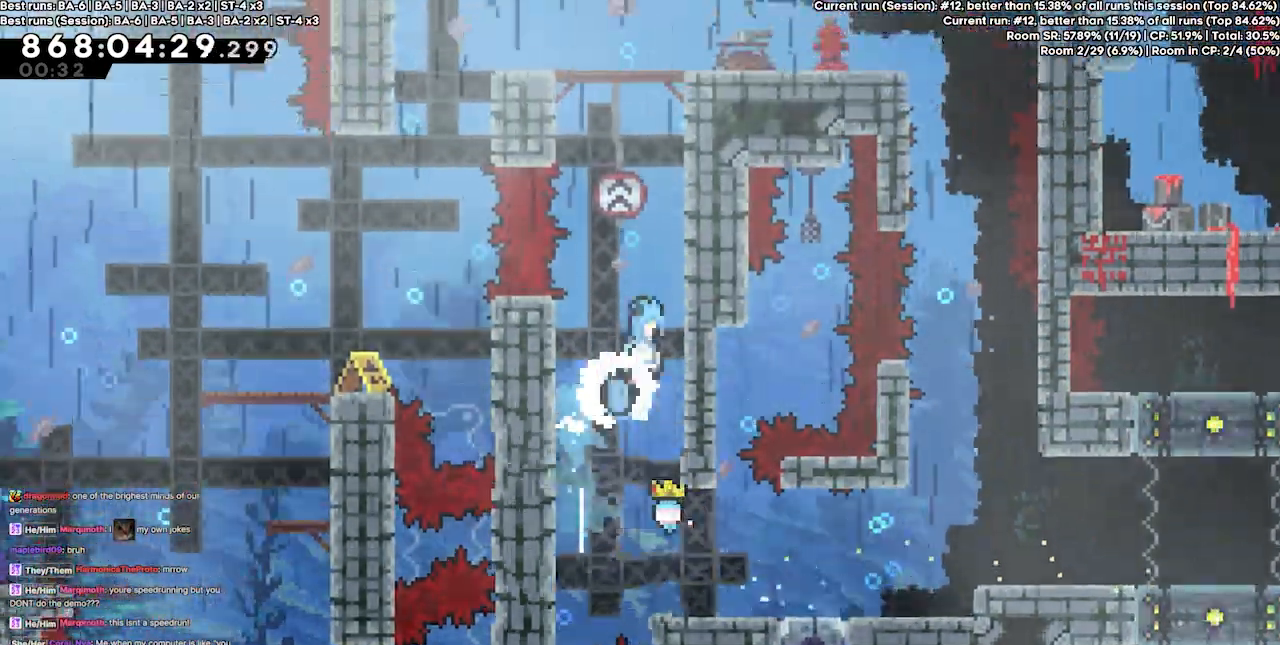
{"keys": ["grab", "jump4", "up"], "events": [[167, "grab", "down"], [233, "jump2", "down"], [233, "jump4", "up"], [233, "right", "up"], [400, "jump4", "down"], [433, "jump2", "up"]]}
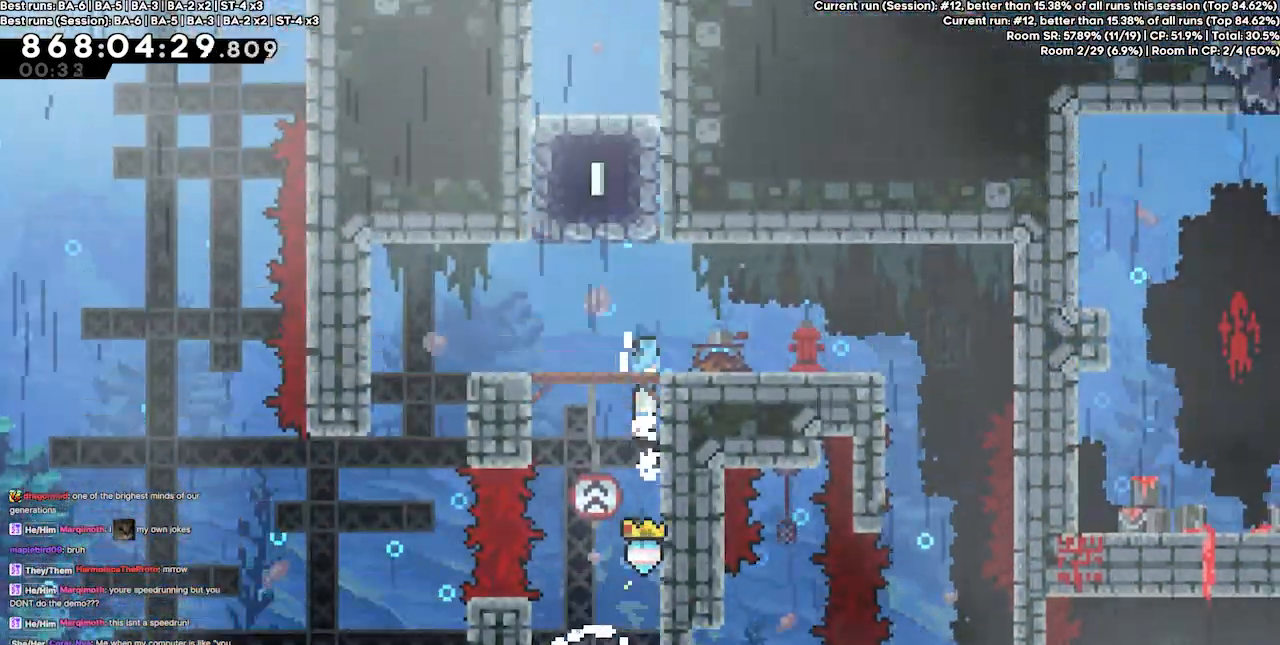
{"keys": ["dash", "up"], "events": [[33, "jump2", "down"], [167, "grab", "up"], [167, "jump2", "up"], [167, "jump4", "up"], [500, "dash", "down"]]}
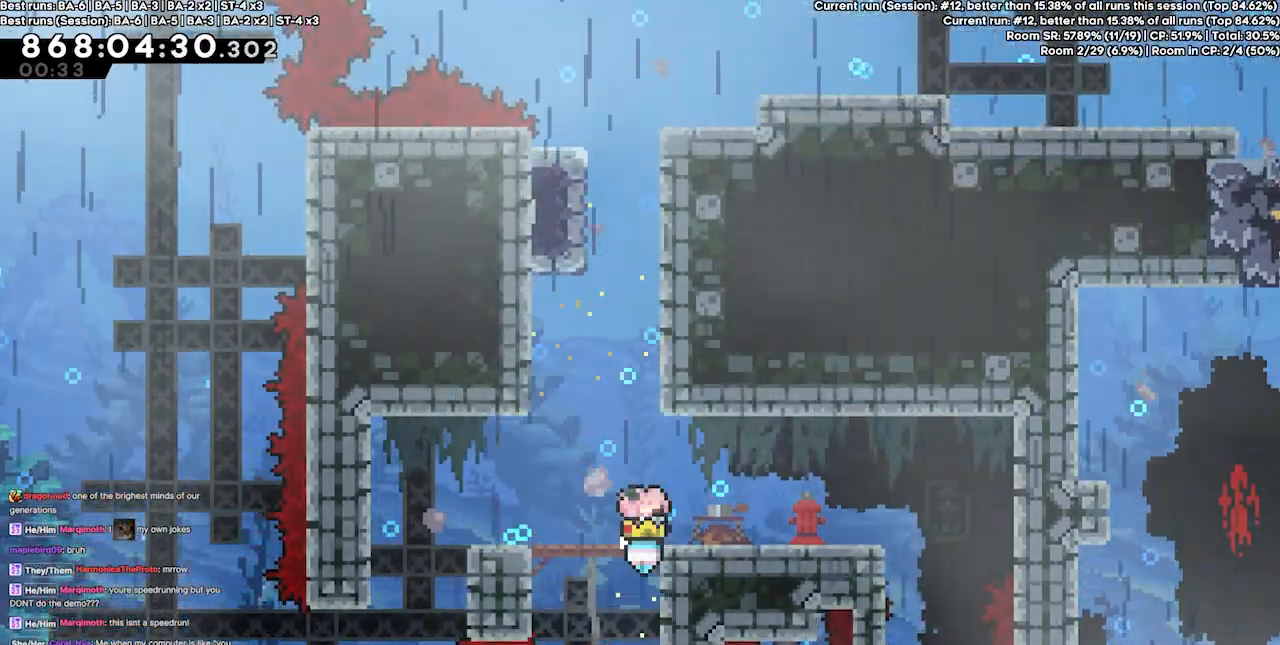
{"keys": ["jump4", "right"], "events": [[233, "dash", "up"], [233, "jump4", "down"], [333, "left", "down"], [467, "jump4", "up"], [467, "left", "up"], [467, "up", "up"], [500, "jump4", "down"], [500, "right", "down"]]}
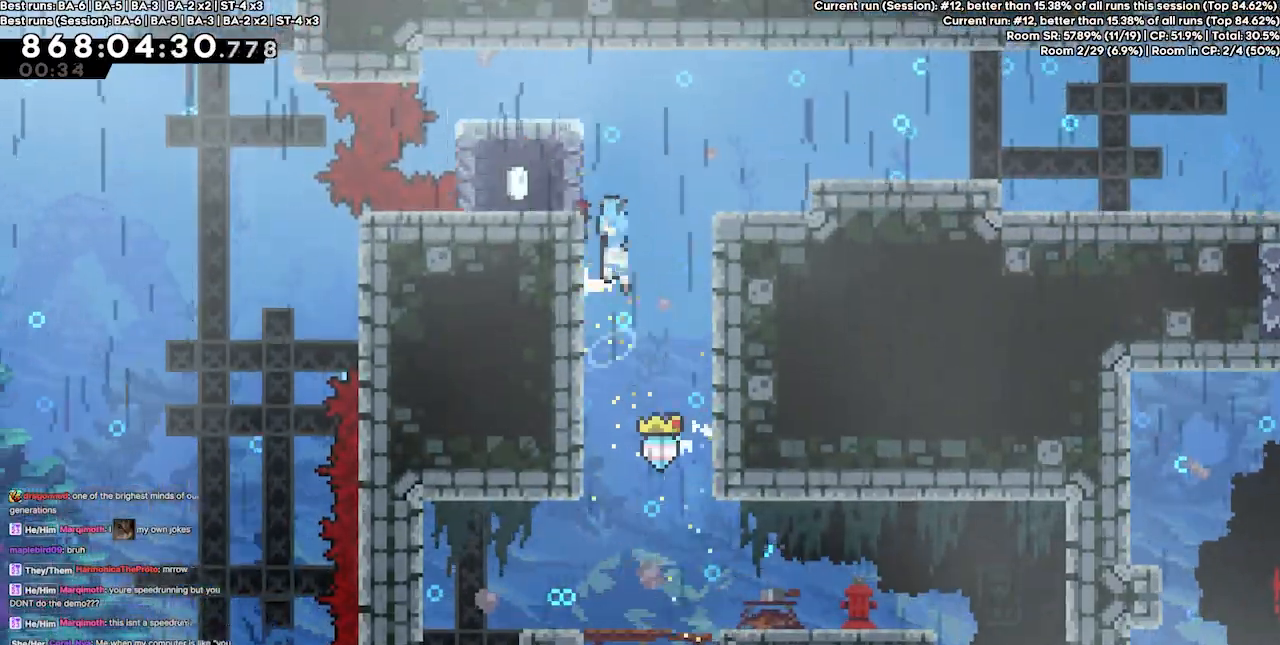
{"keys": ["jump4", "right"], "events": [[200, "grab", "down"], [333, "jump4", "up"], [400, "grab", "up"], [467, "jump4", "down"]]}
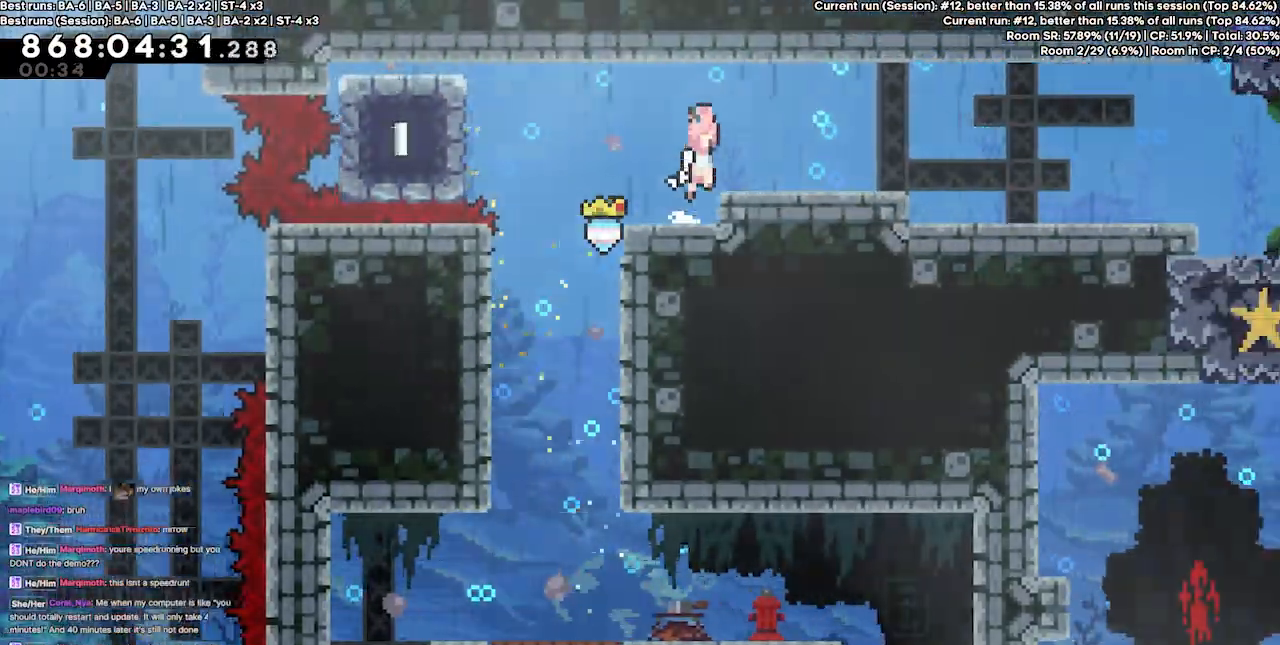
{"keys": ["dash", "down", "right"], "events": [[133, "dash", "down"], [133, "down", "down"], [133, "jump4", "up"], [267, "dash", "up"], [300, "down", "up"], [300, "jump4", "down"], [367, "dash", "down"], [367, "down", "down"], [467, "jump4", "up"]]}
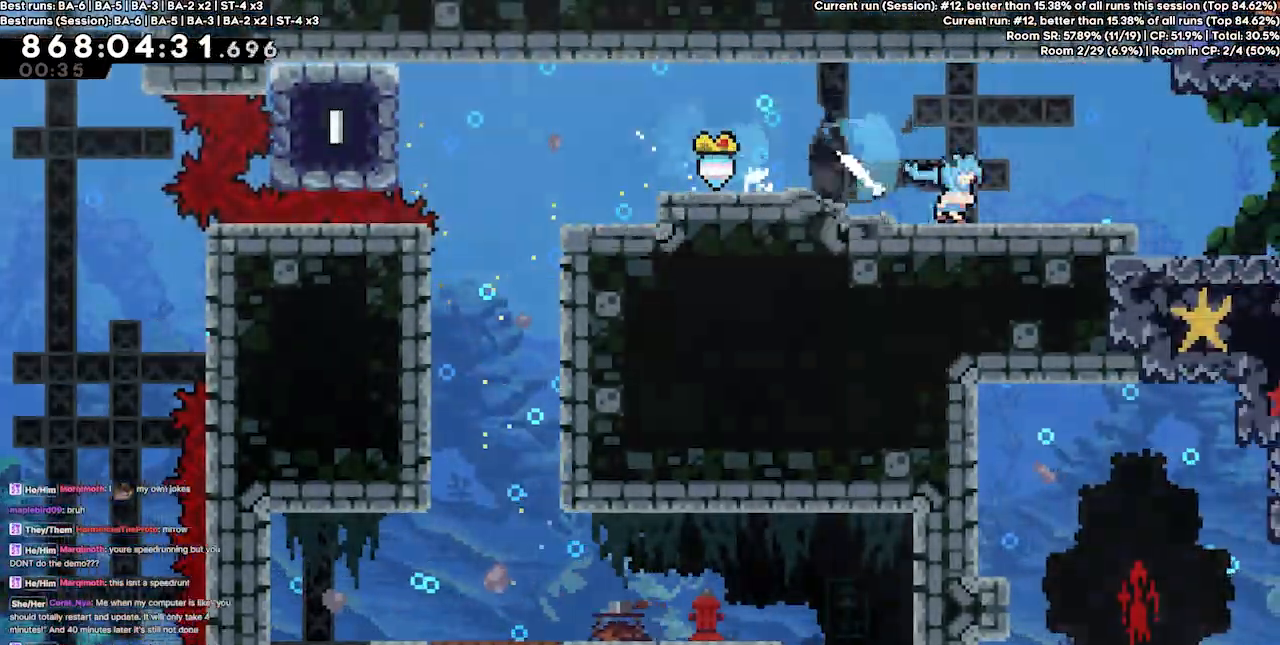
{"keys": ["dash", "down", "right"], "events": [[100, "dash", "up"], [100, "down", "up"], [100, "jump4", "down"], [133, "dash", "down"], [133, "down", "down"], [233, "jump4", "up"], [267, "jump4", "down"], [333, "dash", "up"], [367, "dash", "down"], [467, "jump4", "up"]]}
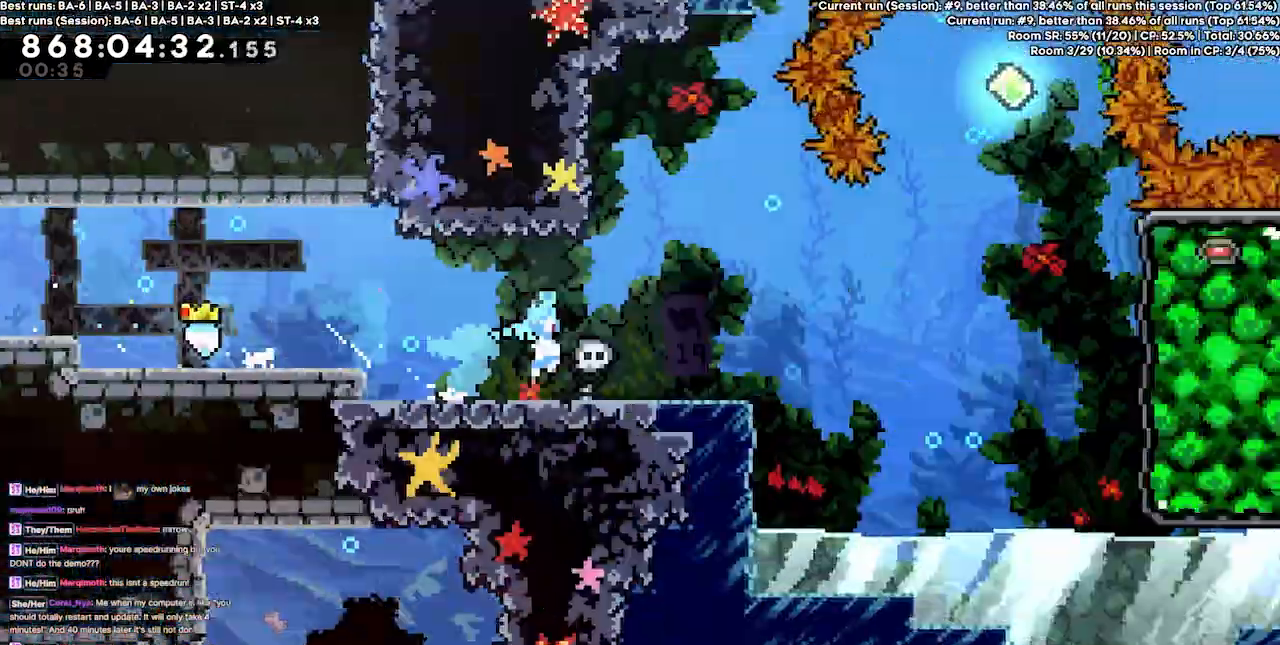
{"keys": [], "events": [[67, "dash", "up"], [167, "down", "up"], [300, "right", "up"]]}
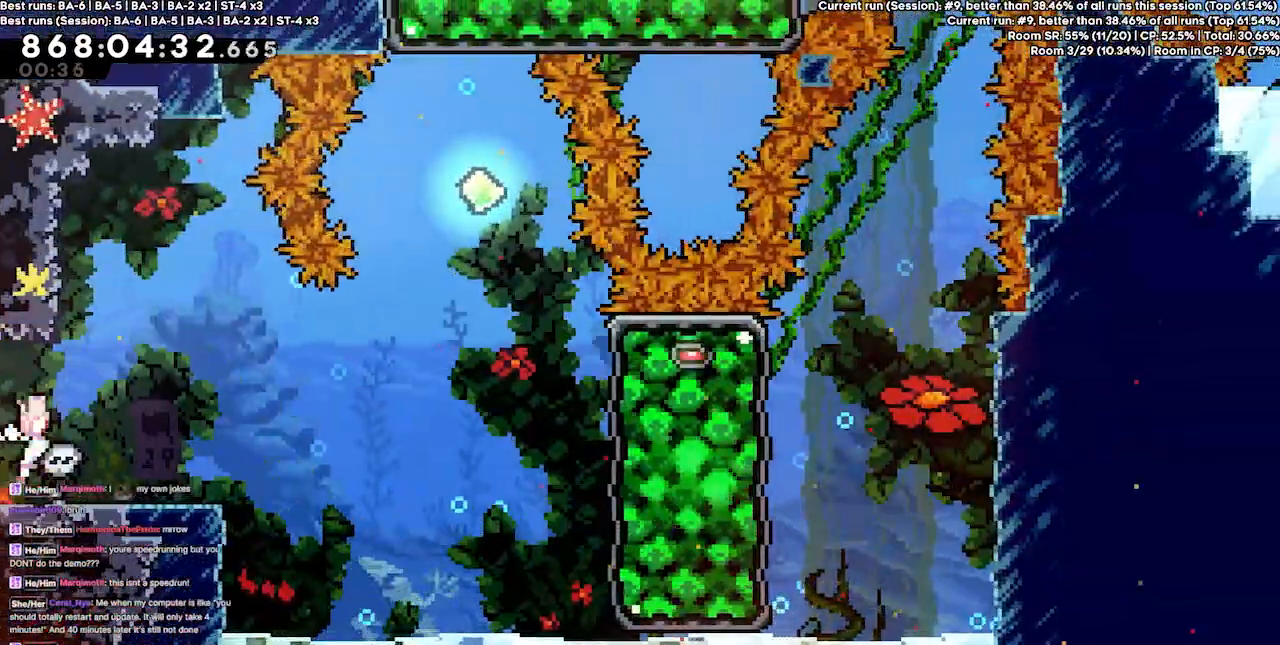
{"keys": ["jump4", "right"], "events": [[167, "jump4", "down"], [167, "right", "down"]]}
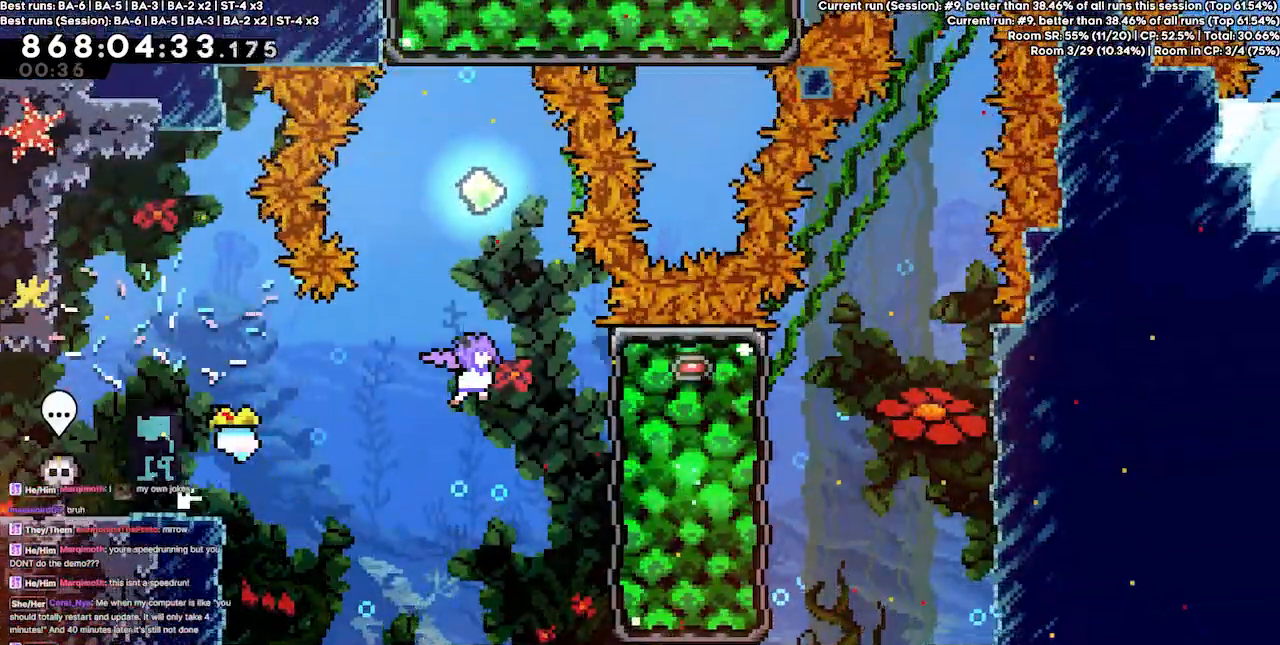
{"keys": ["dash", "left"], "events": [[33, "dash", "down"], [33, "jump4", "up"], [233, "dash", "up"], [267, "left", "down"], [267, "right", "up"], [500, "dash", "down"]]}
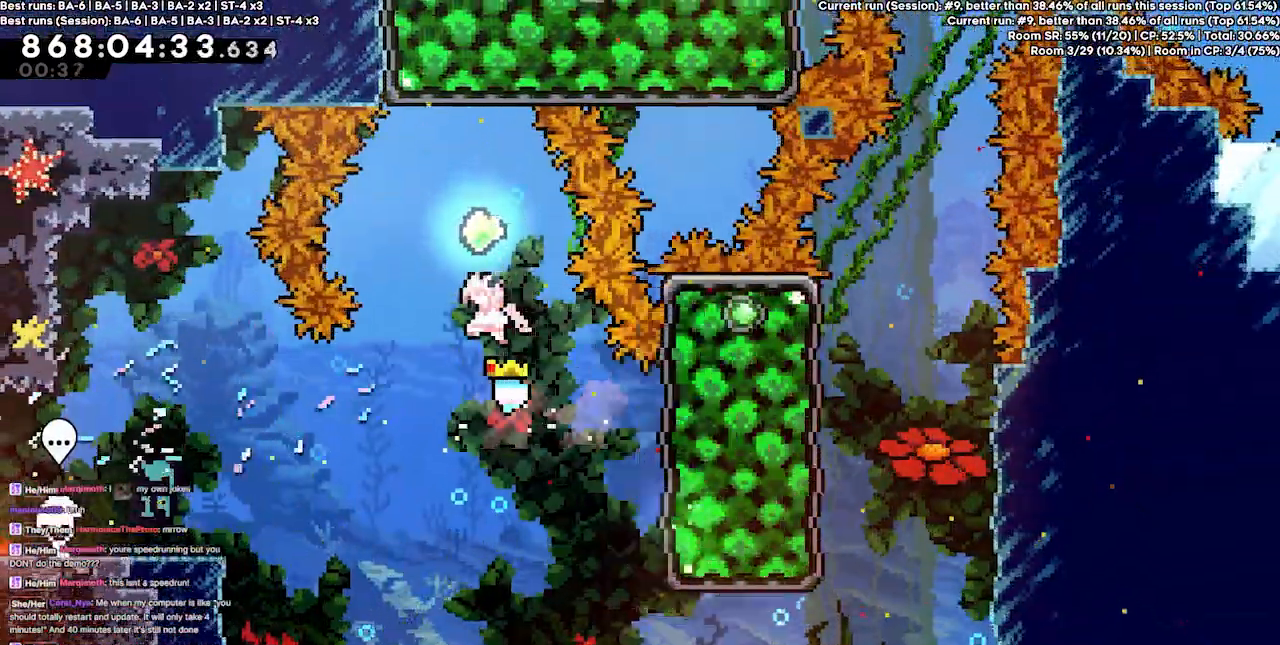
{"keys": ["up"], "events": [[67, "left", "up"], [67, "up", "down"], [300, "dash", "up"]]}
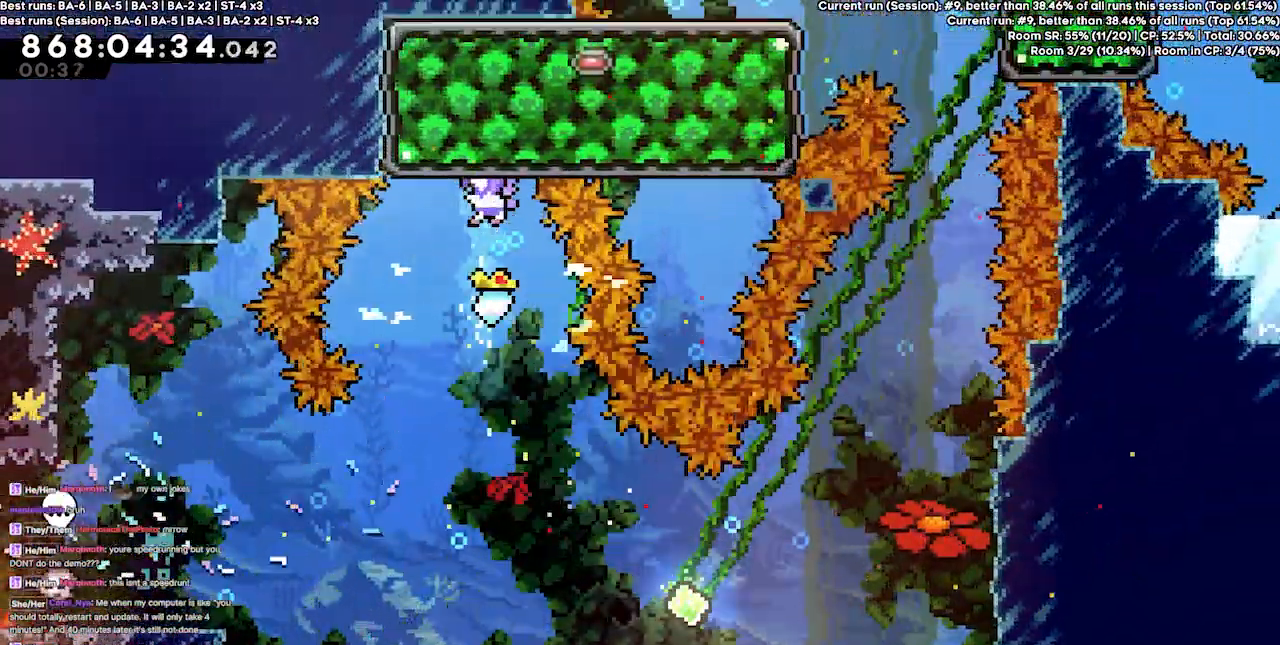
{"keys": ["up"], "events": [[67, "up", "up"], [267, "dash", "down"], [267, "up", "down"], [433, "dash", "up"]]}
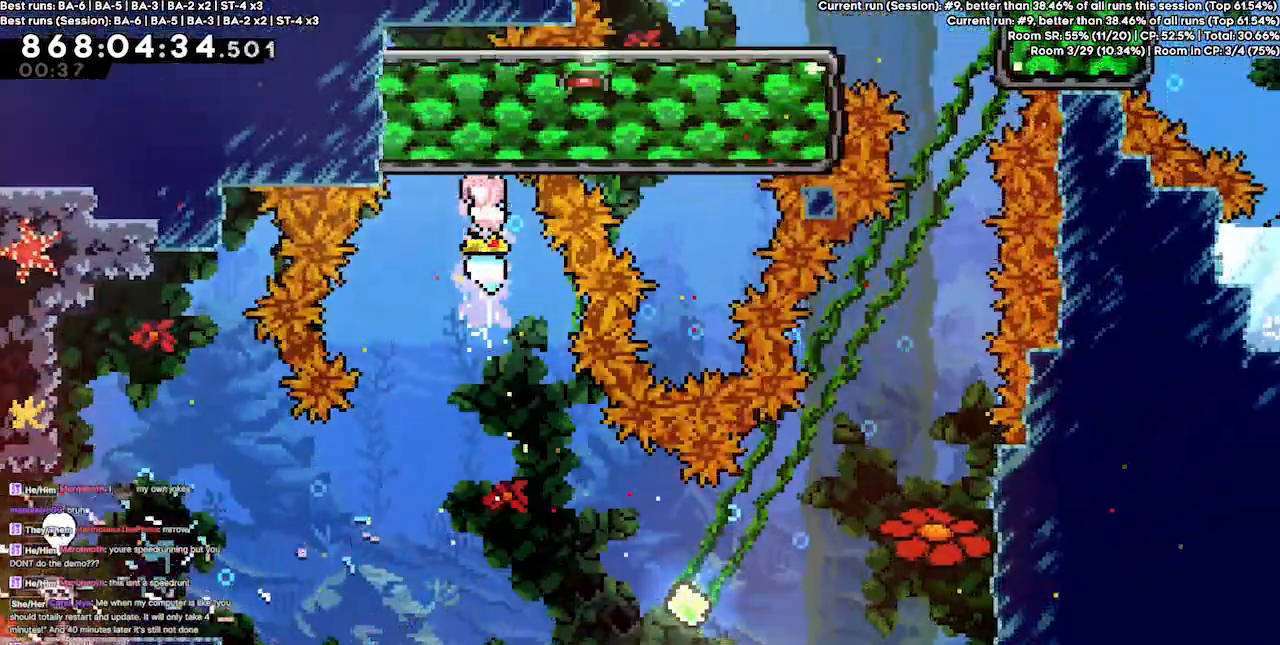
{"keys": ["right"], "events": [[33, "up", "up"], [433, "right", "down"]]}
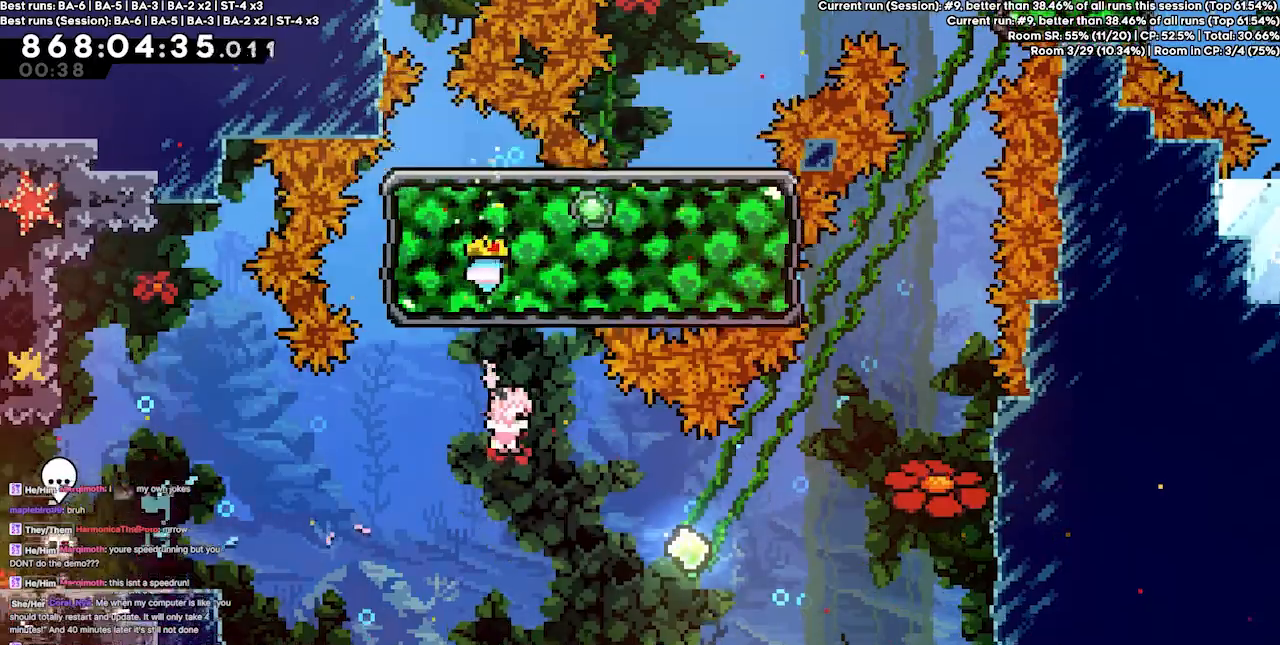
{"keys": ["right"], "events": [[200, "dash", "down"], [400, "dash", "up"]]}
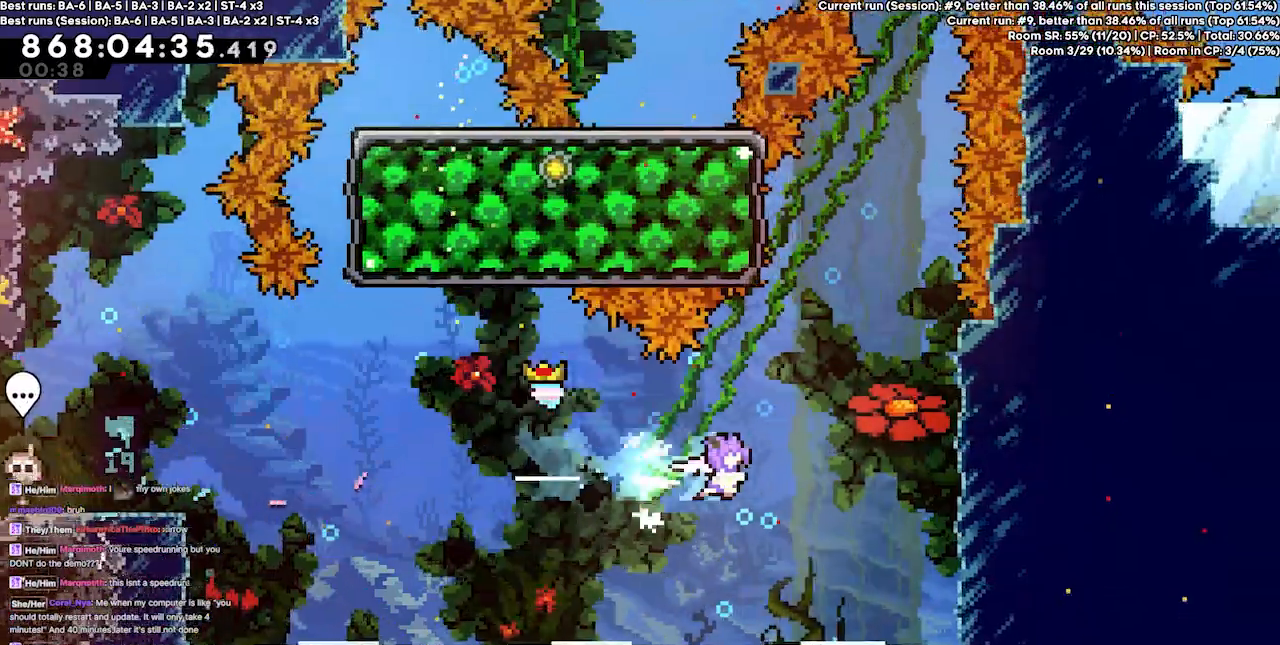
{"keys": ["jump4", "left"], "events": [[67, "dash", "down"], [67, "up", "down"], [300, "up", "up"], [367, "dash", "up"], [433, "right", "up"], [500, "jump4", "down"], [500, "left", "down"]]}
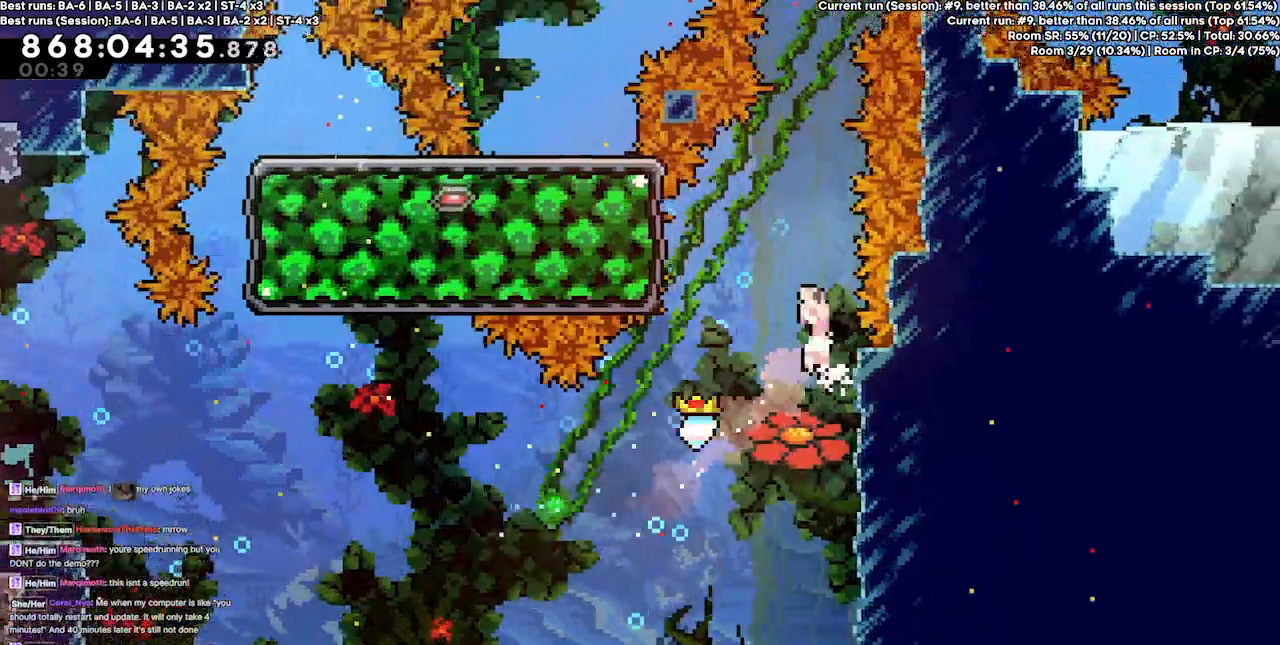
{"keys": ["jump4", "right"], "events": [[333, "jump4", "up"], [367, "jump4", "down"], [367, "left", "up"], [433, "right", "down"]]}